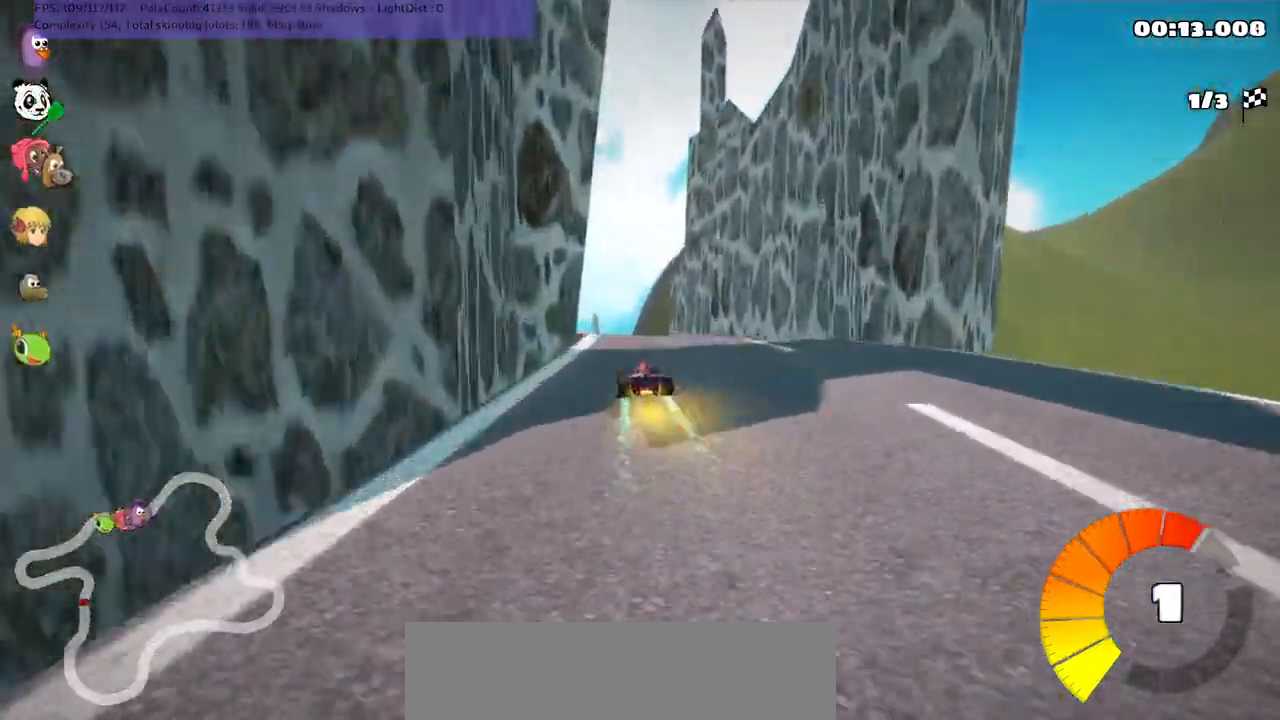
Gameplay with keyboard; each line is a JSON object with the keys held at the frame after it. "events" lists presses ("down") and releases ("up") of ".", "/", "alt_r", "b", "c", "comma", "ctrl_r", "d", "down", "f", "g", "h", "j", "k", "l", "left", "m", "n", "quote", "return", "right", "semicolon", "shift_r", "space", "super", "up" and "v" between this image and that frame as [ms after this image, input, new state], when the widget could be followed in between. No other keys are recorded. Mouse input is not recorded.
{"keys": ["m", "right", "up"], "events": [[67, "left", "down"], [400, "left", "up"]]}
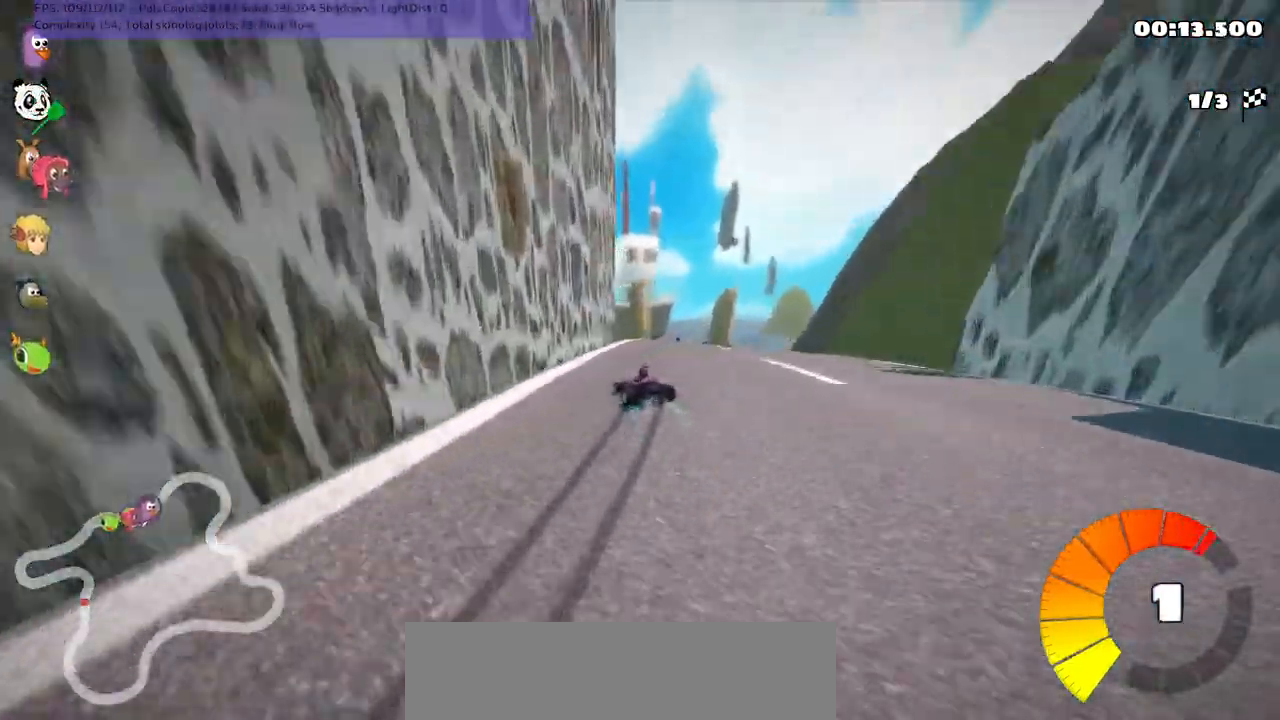
{"keys": ["right", "up"], "events": [[383, "m", "up"]]}
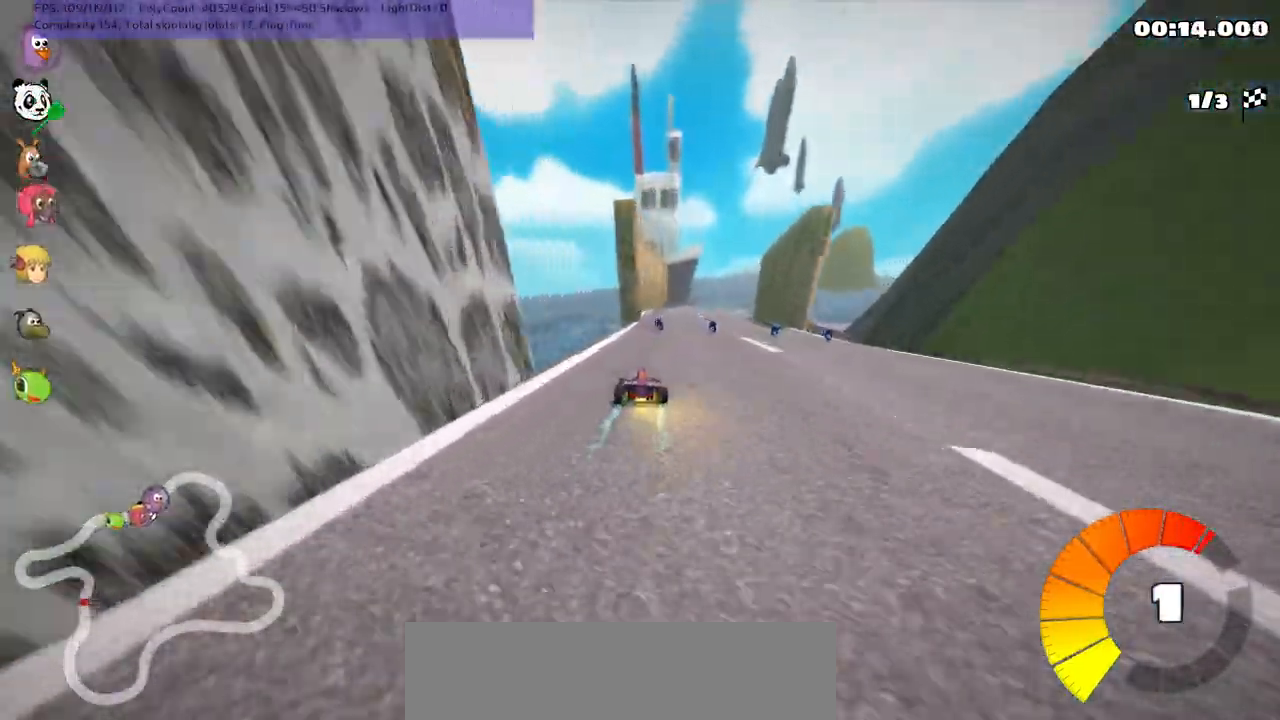
{"keys": ["left", "n", "up"], "events": [[67, "right", "up"], [117, "right", "down"], [317, "right", "up"], [500, "left", "down"], [500, "n", "down"]]}
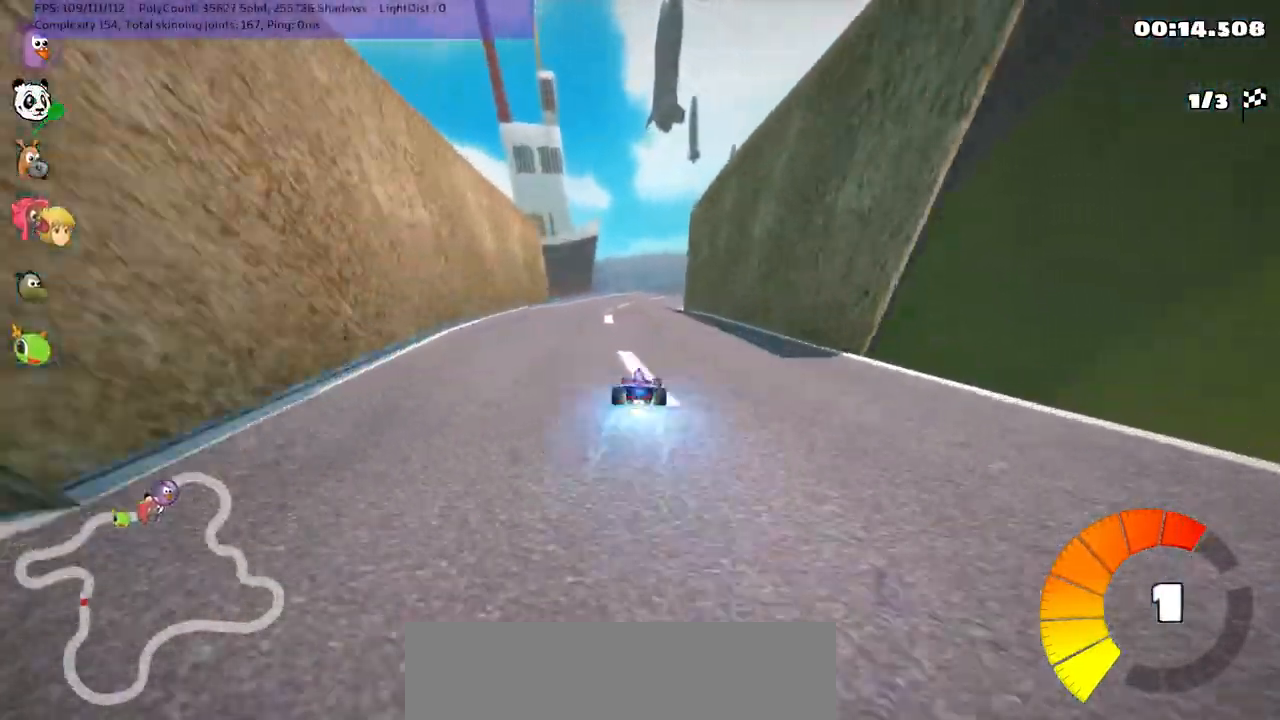
{"keys": ["m", "right", "up"], "events": [[150, "left", "up"], [150, "n", "up"], [200, "right", "down"], [250, "m", "down"]]}
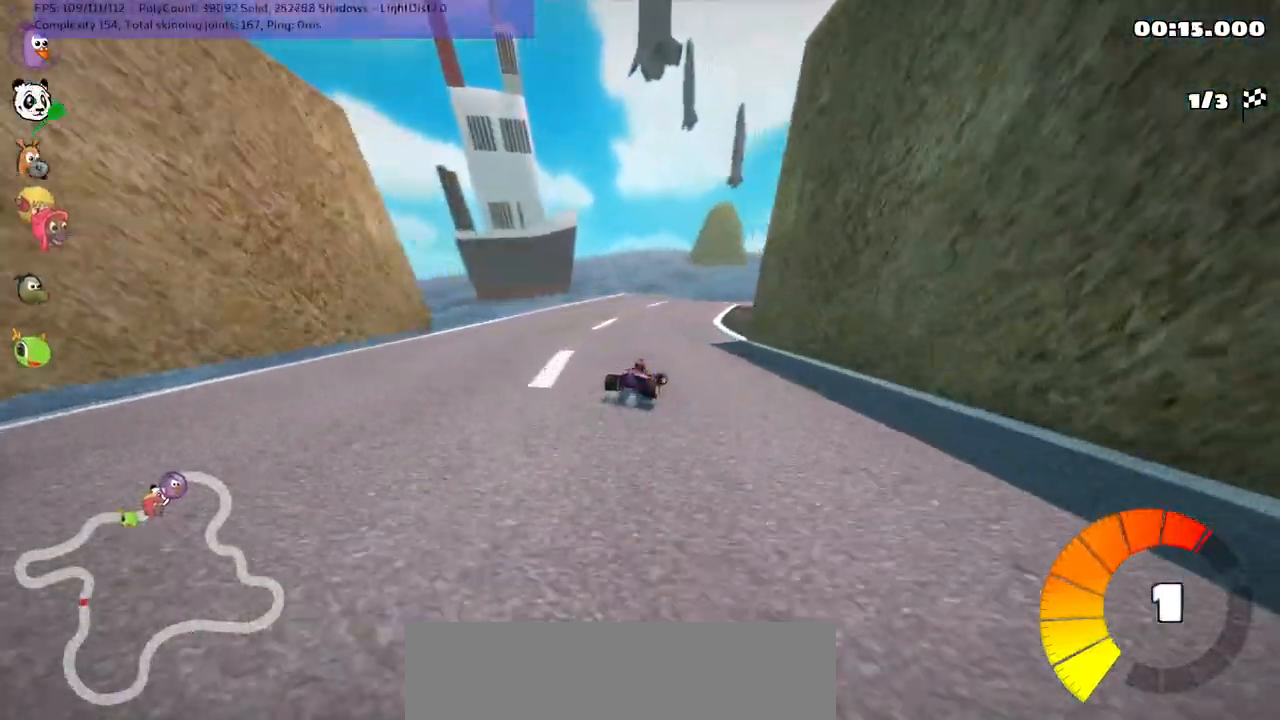
{"keys": ["left", "m", "up"], "events": [[33, "left", "down"], [83, "right", "up"], [167, "right", "down"], [267, "right", "up"]]}
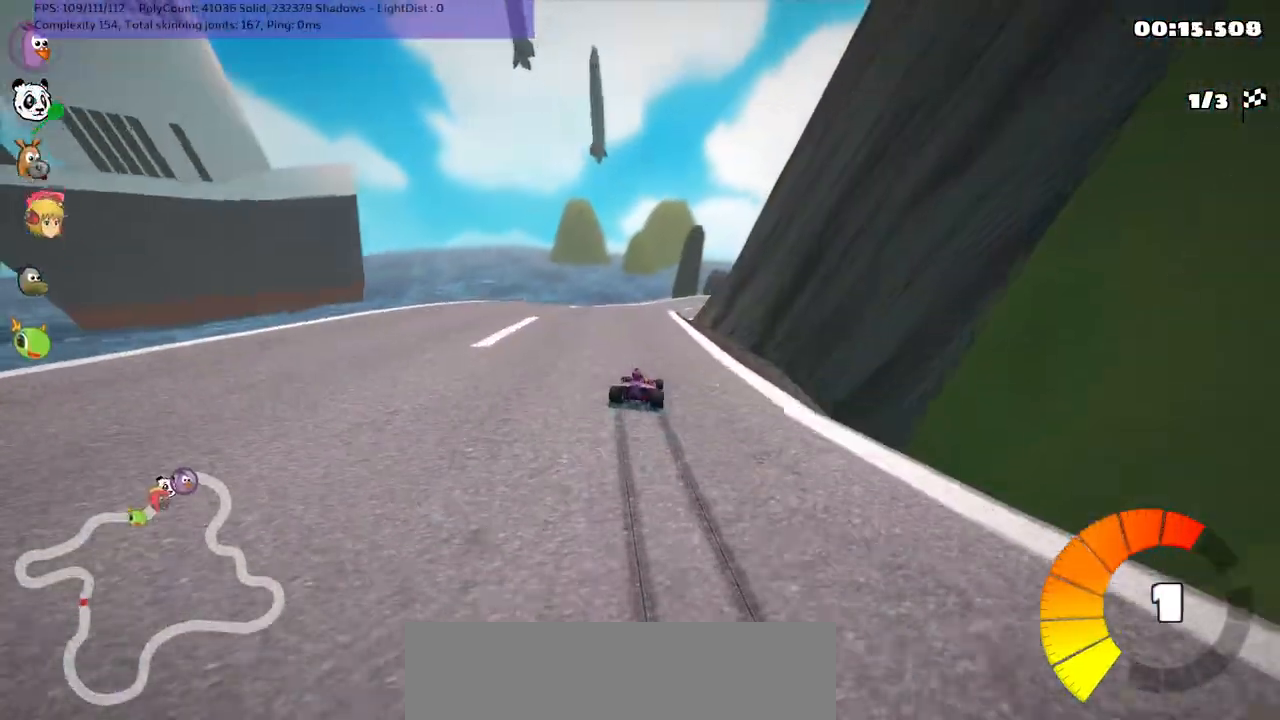
{"keys": ["left", "m", "up"], "events": [[183, "right", "down"], [433, "right", "up"]]}
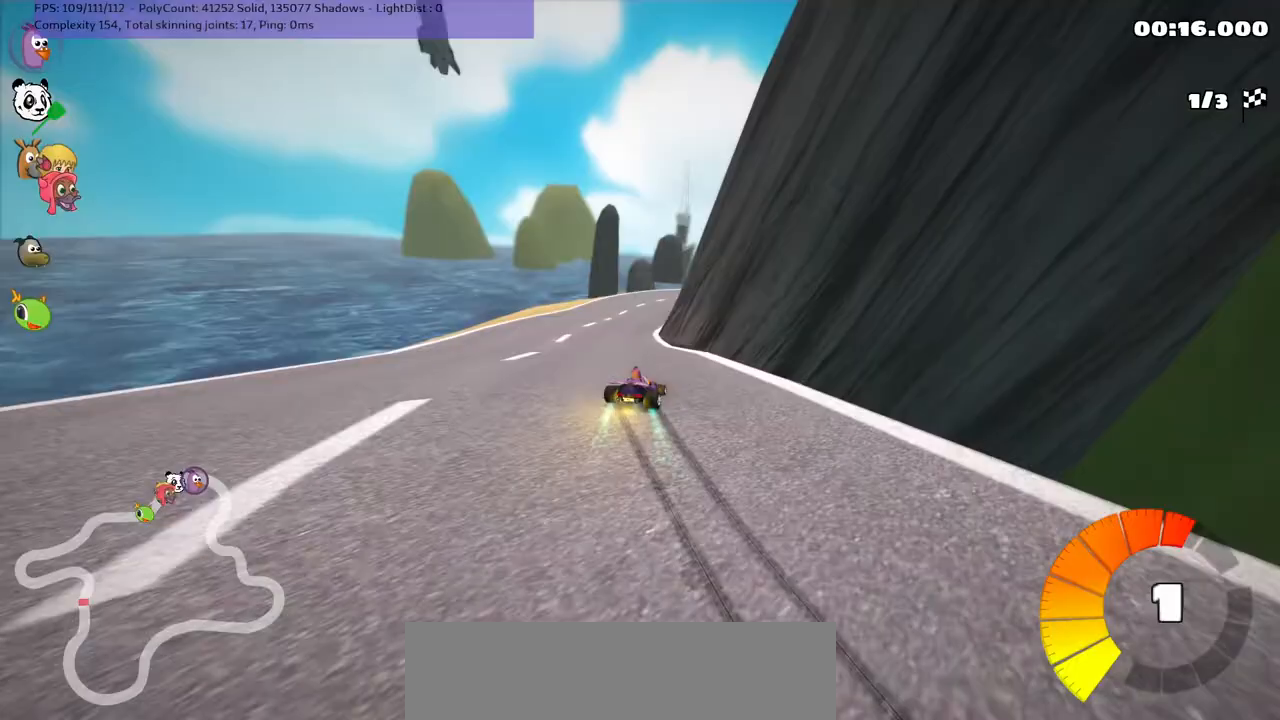
{"keys": ["left", "m", "up"], "events": [[117, "right", "down"], [267, "right", "up"]]}
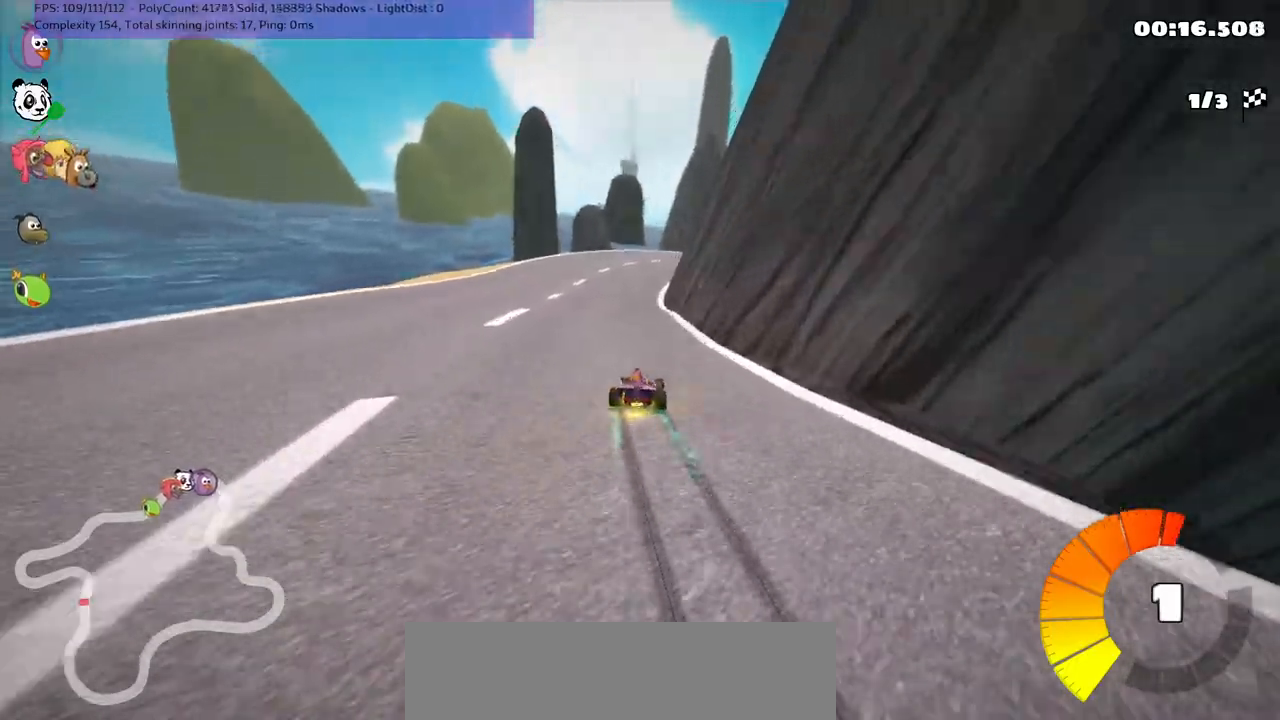
{"keys": ["left", "m", "right", "up"], "events": [[50, "right", "down"], [233, "right", "up"], [383, "right", "down"]]}
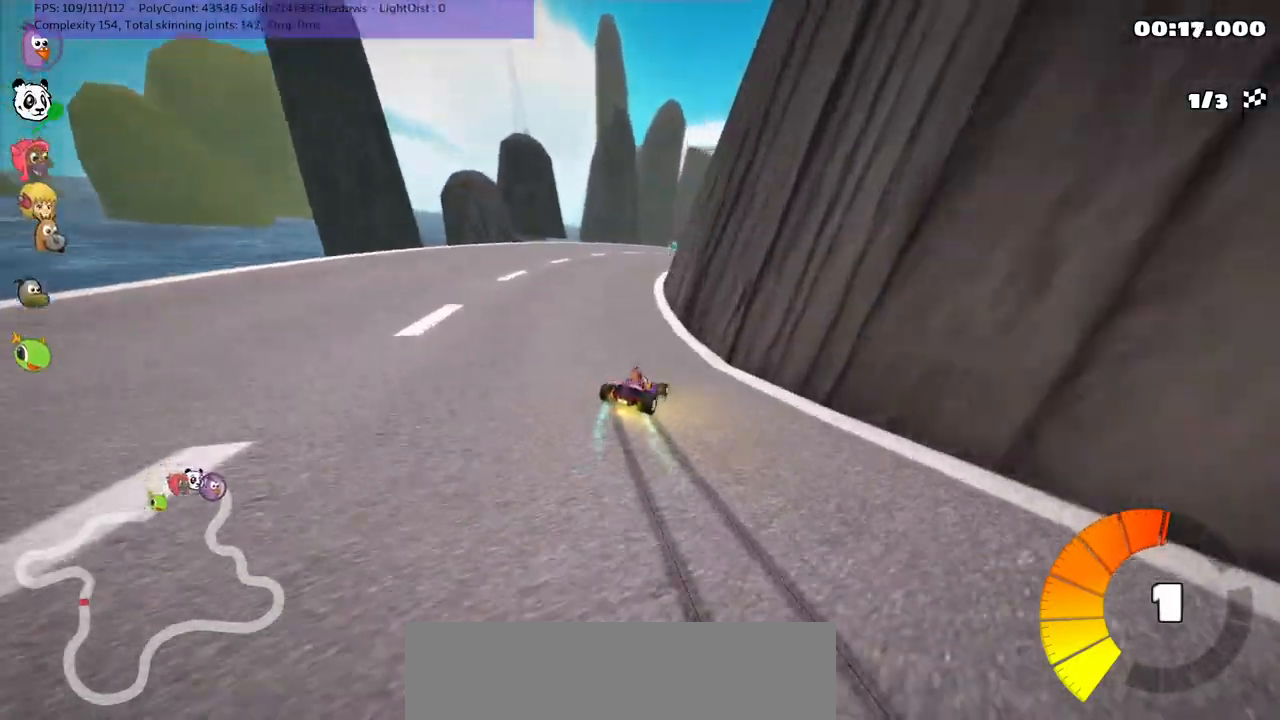
{"keys": ["m", "up"], "events": [[33, "right", "up"], [117, "right", "down"], [367, "right", "up"], [500, "left", "up"]]}
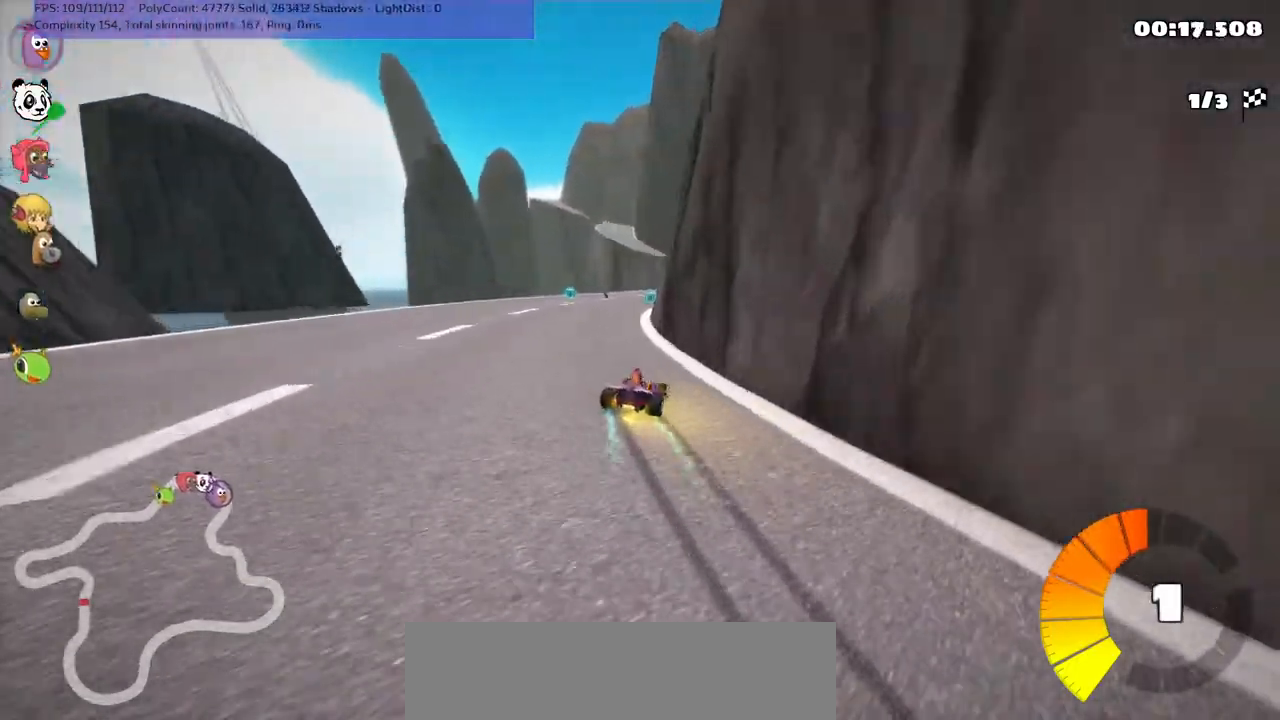
{"keys": ["left", "m", "up"], "events": [[150, "left", "down"]]}
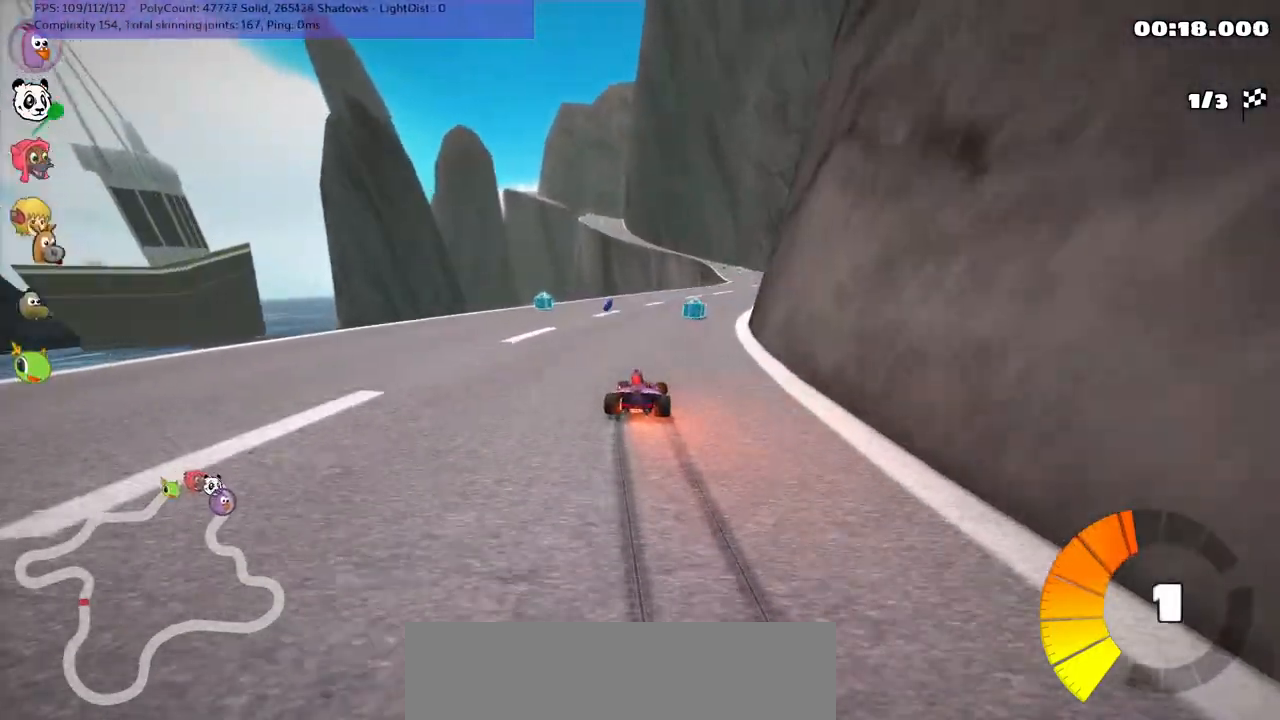
{"keys": ["m", "n", "right", "up"], "events": [[17, "m", "up"], [67, "left", "up"], [167, "right", "down"], [450, "m", "down"], [500, "n", "down"]]}
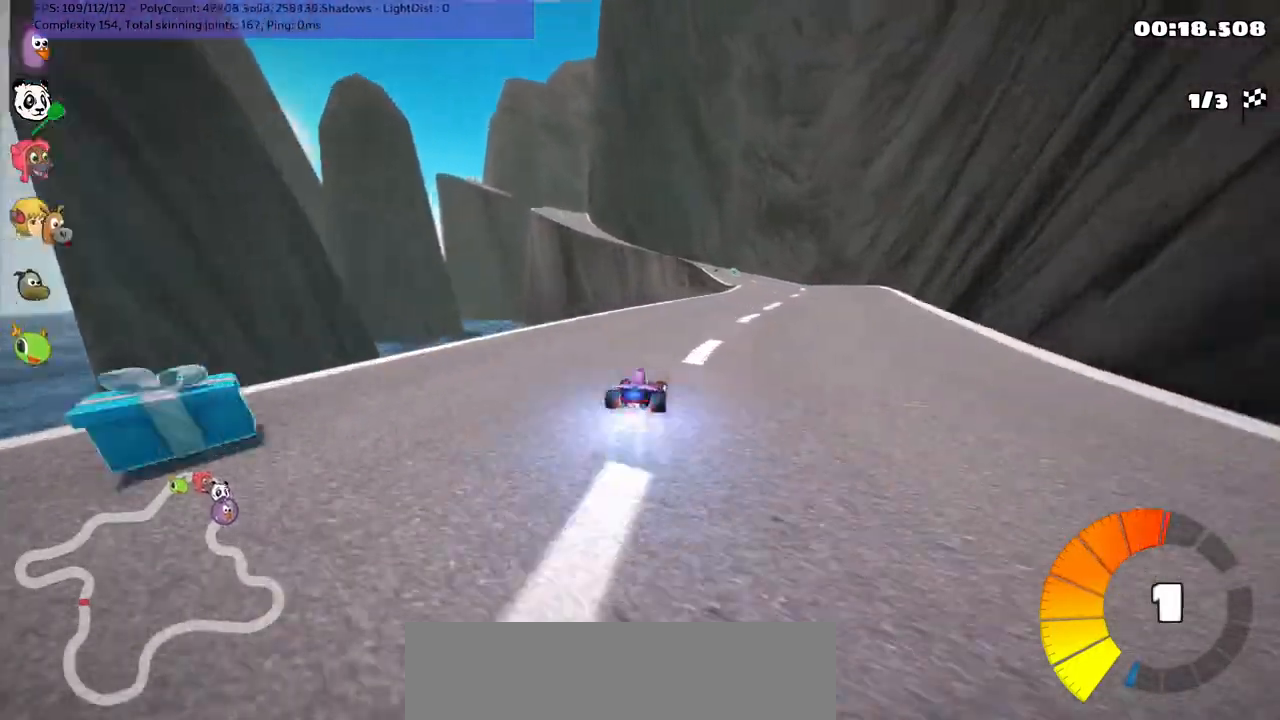
{"keys": ["left", "up"], "events": [[150, "m", "up"], [150, "n", "up"], [283, "right", "up"], [483, "left", "down"]]}
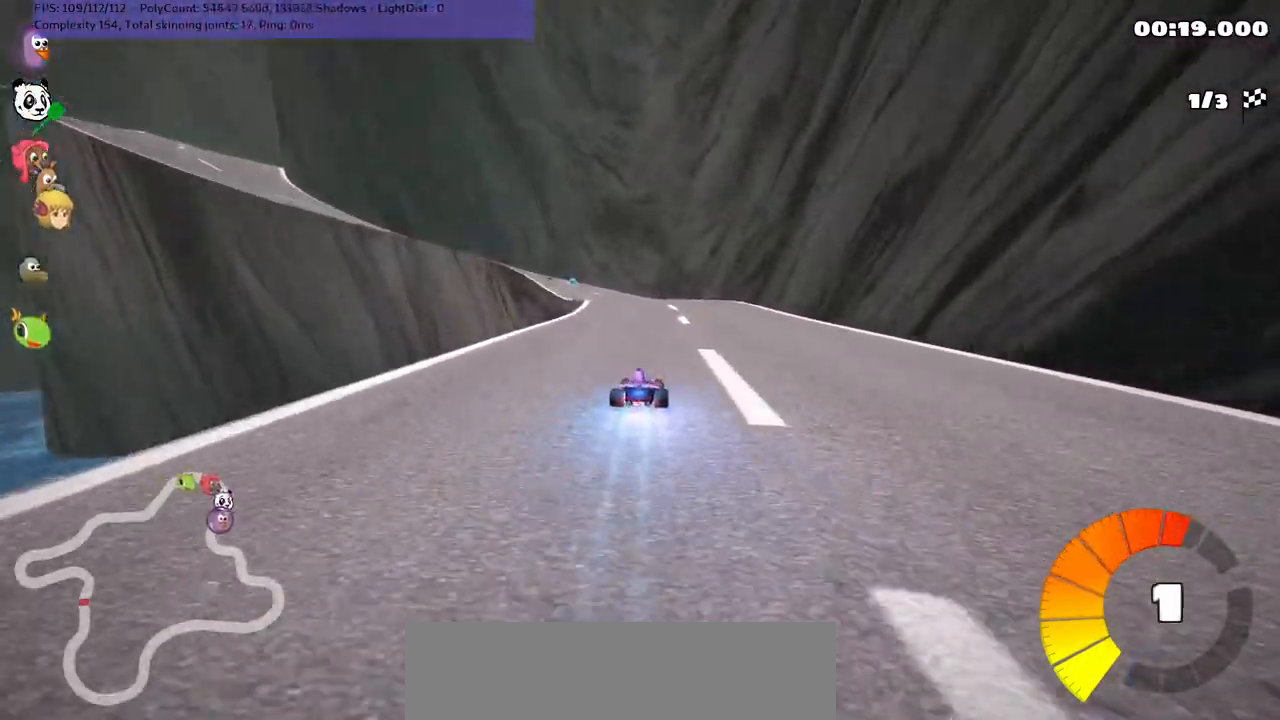
{"keys": ["m", "up"], "events": [[33, "m", "down"], [83, "right", "down"], [117, "left", "up"], [217, "left", "down"], [417, "left", "up"], [500, "right", "up"]]}
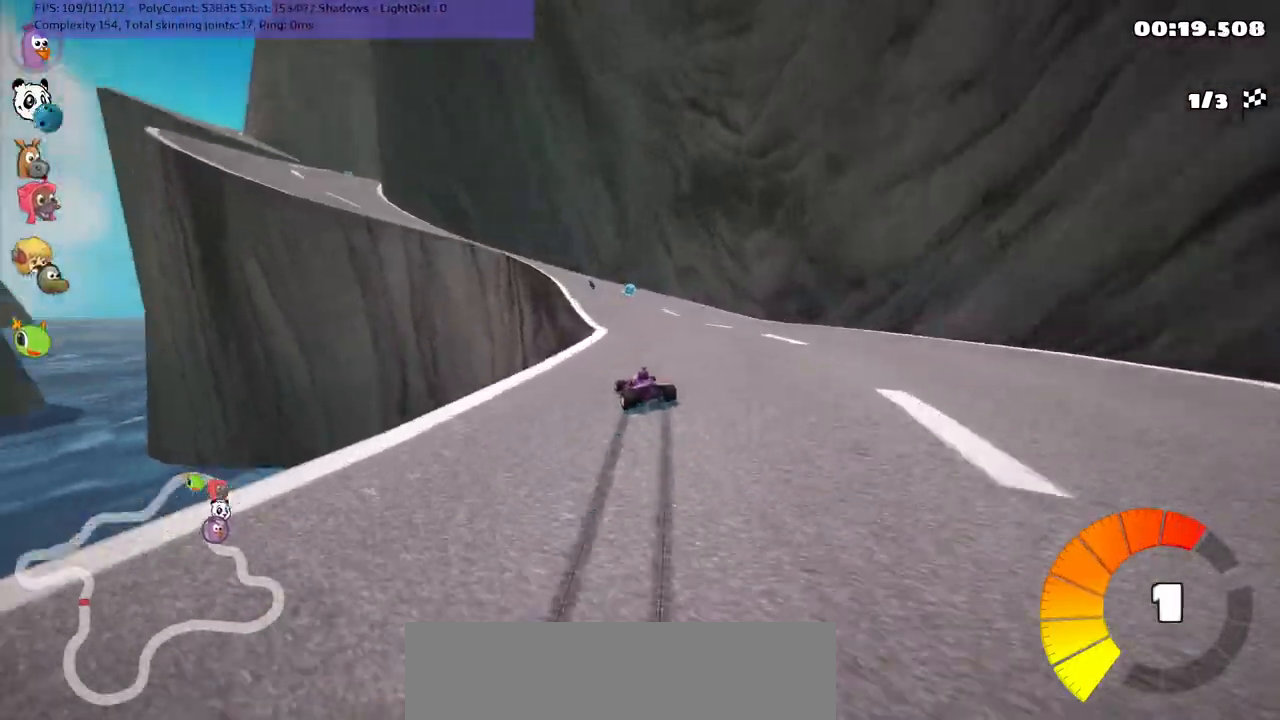
{"keys": ["left", "up"], "events": [[50, "left", "down"], [183, "left", "up"], [283, "m", "up"], [383, "left", "down"]]}
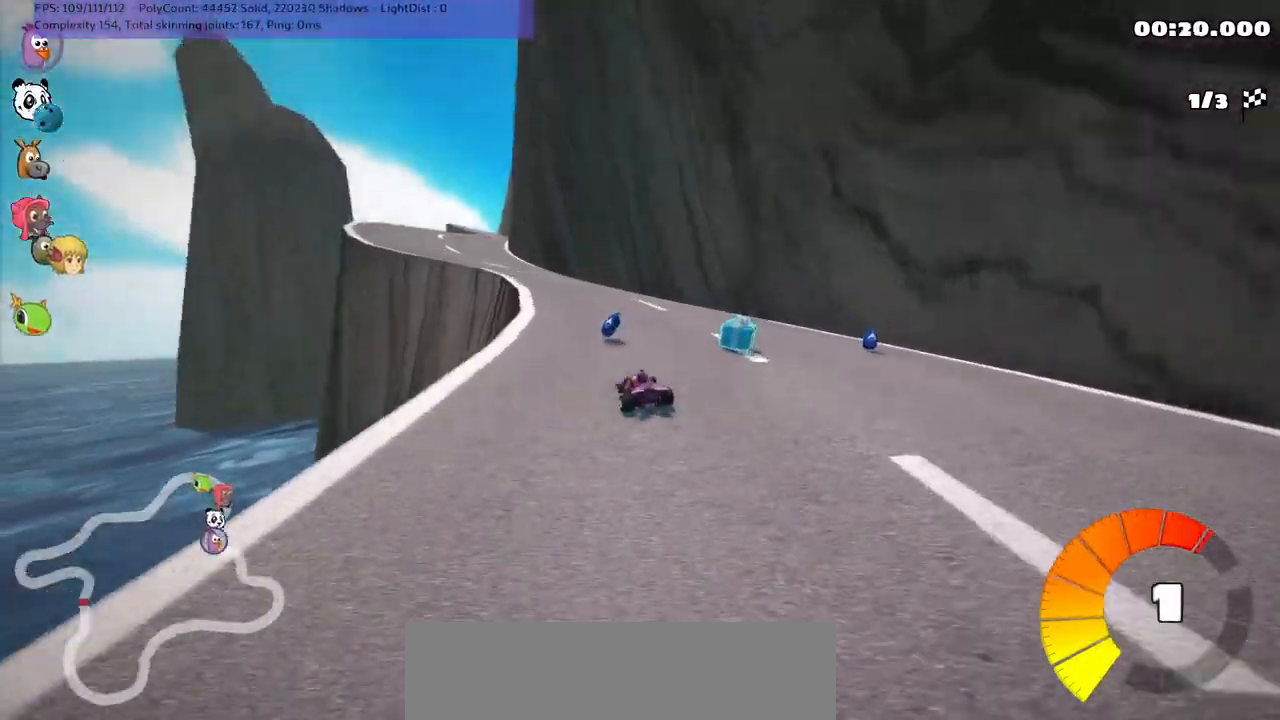
{"keys": ["up"], "events": [[450, "left", "up"]]}
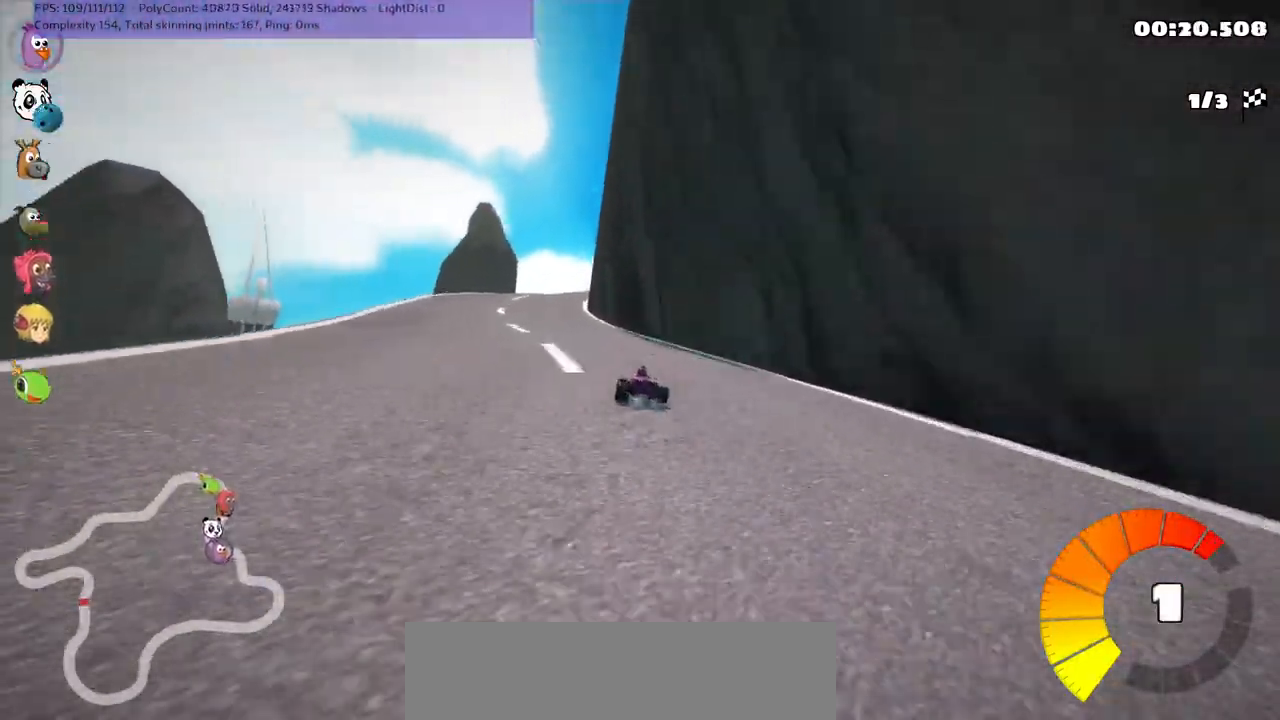
{"keys": ["m", "right"], "events": [[50, "left", "down"], [200, "m", "down"], [250, "m", "up"], [283, "left", "up"], [433, "right", "down"], [433, "up", "up"], [483, "m", "down"]]}
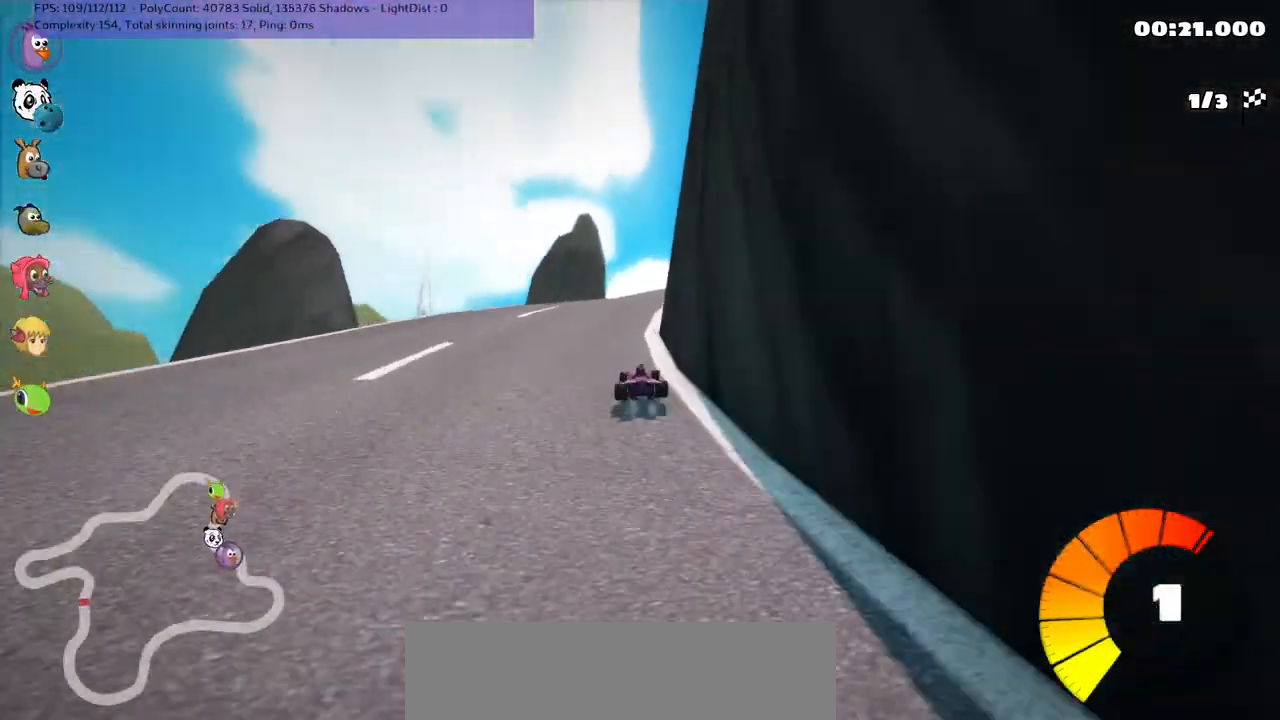
{"keys": ["m", "right", "up"], "events": [[267, "m", "up"], [317, "up", "down"], [450, "m", "down"]]}
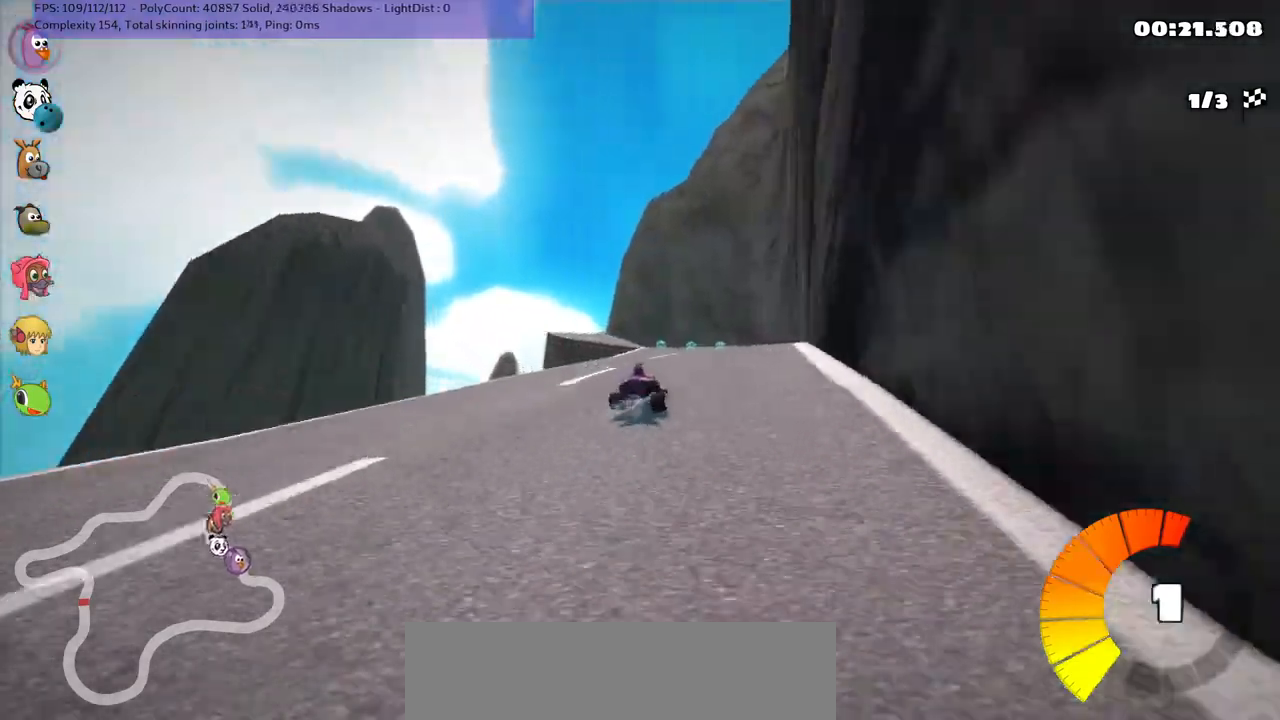
{"keys": ["left", "m", "up"], "events": [[100, "m", "up"], [150, "right", "up"], [333, "left", "down"], [383, "m", "down"]]}
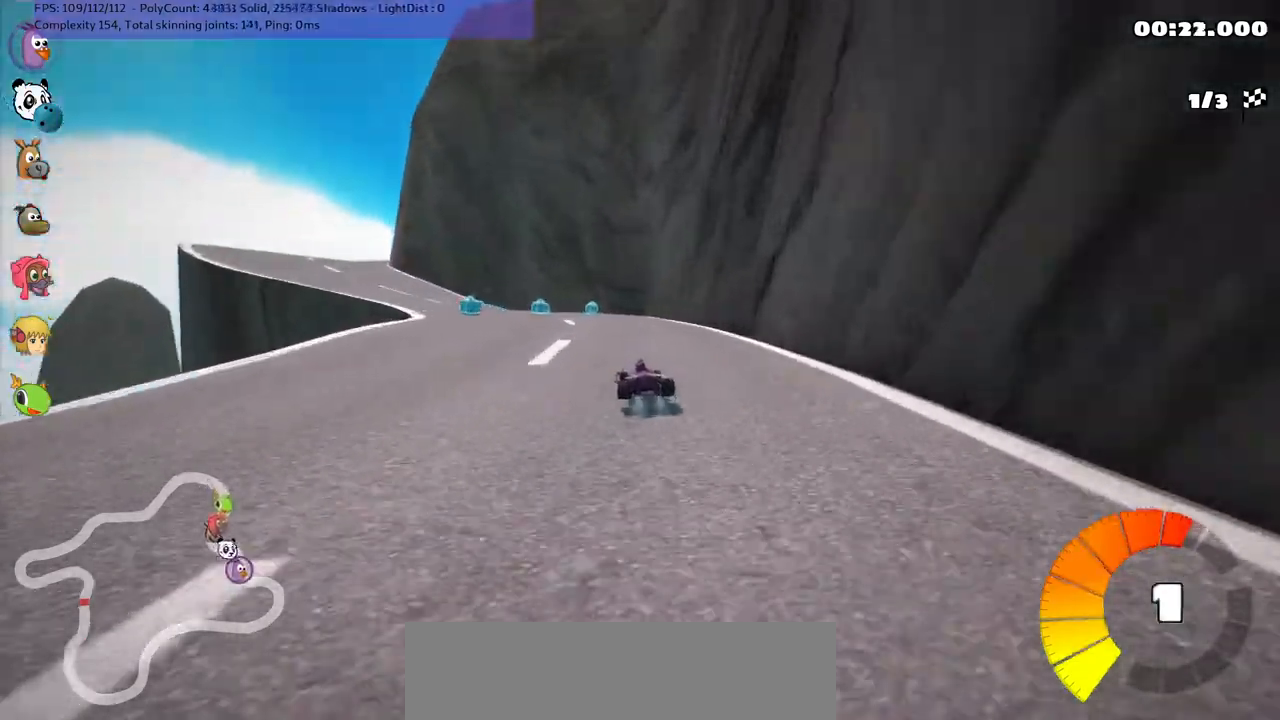
{"keys": ["left", "up"], "events": [[167, "n", "down"], [367, "m", "up"], [367, "n", "up"]]}
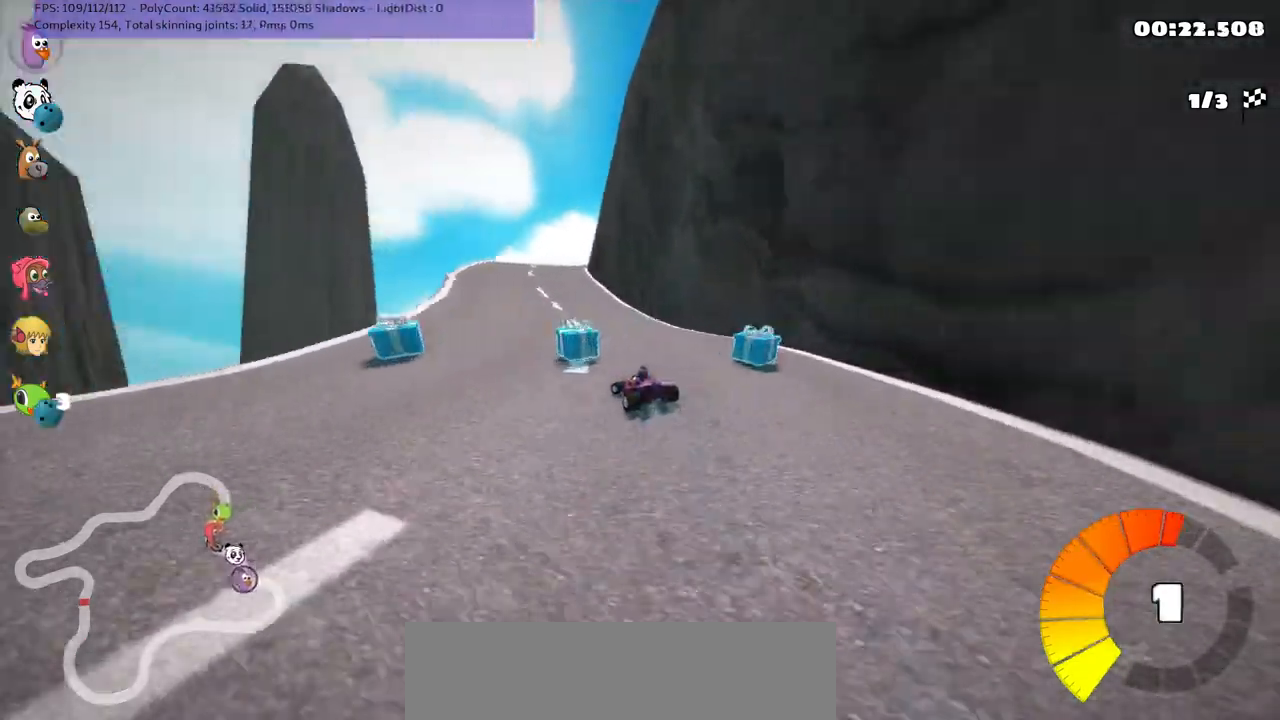
{"keys": ["left", "m", "up"], "events": [[150, "left", "up"], [233, "m", "down"], [233, "right", "down"], [483, "left", "down"], [483, "right", "up"]]}
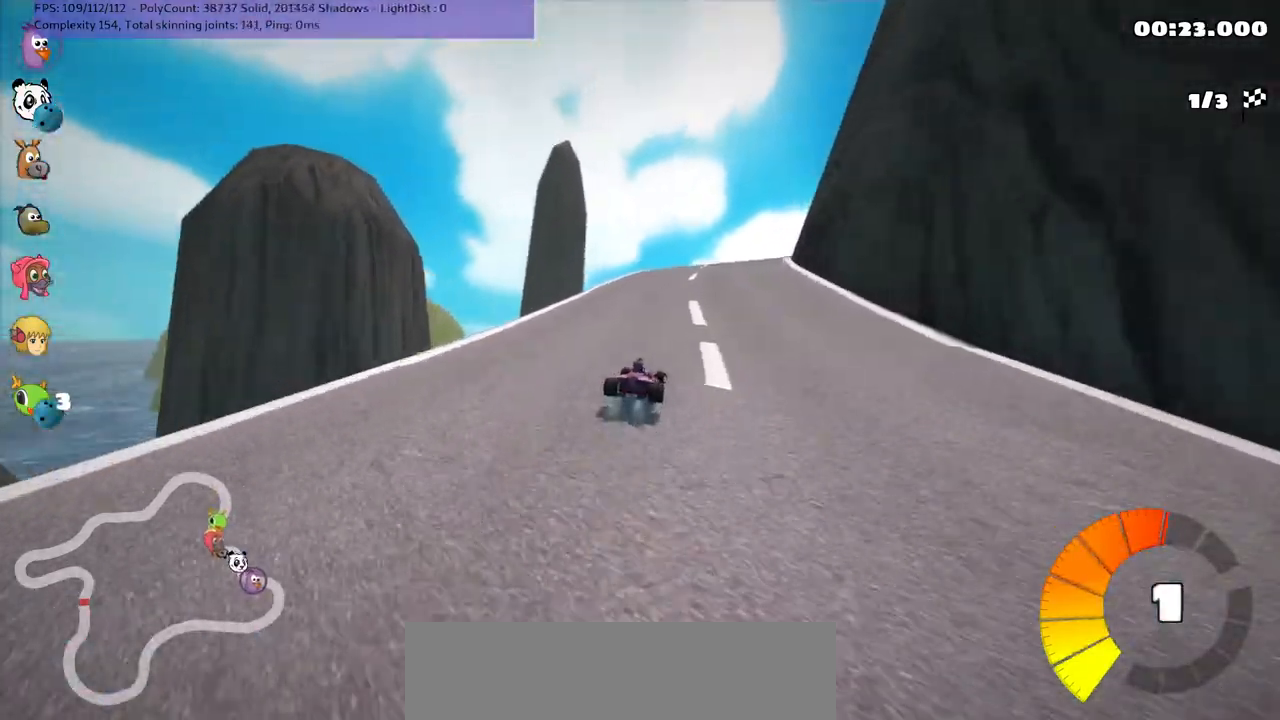
{"keys": ["left", "m", "right", "up"], "events": [[67, "right", "down"], [267, "right", "up"], [417, "right", "down"]]}
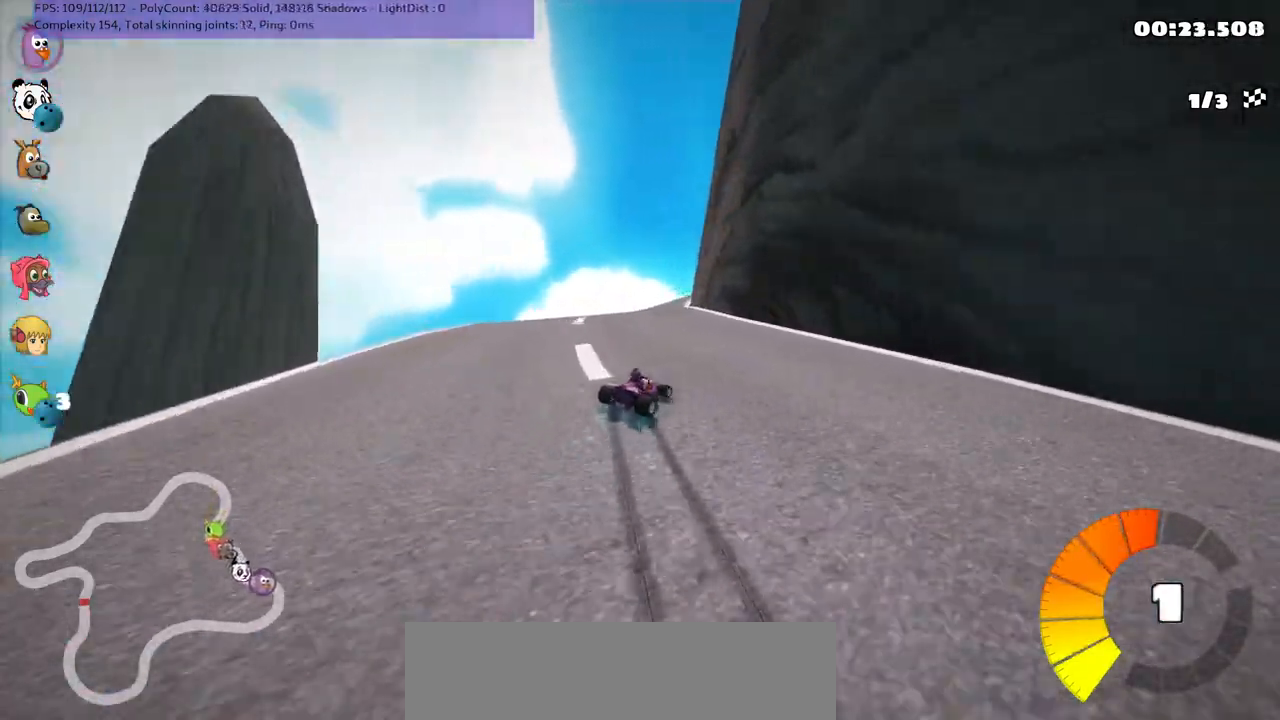
{"keys": ["left", "m", "right", "up"], "events": [[100, "right", "up"], [250, "right", "down"], [400, "right", "up"], [483, "right", "down"]]}
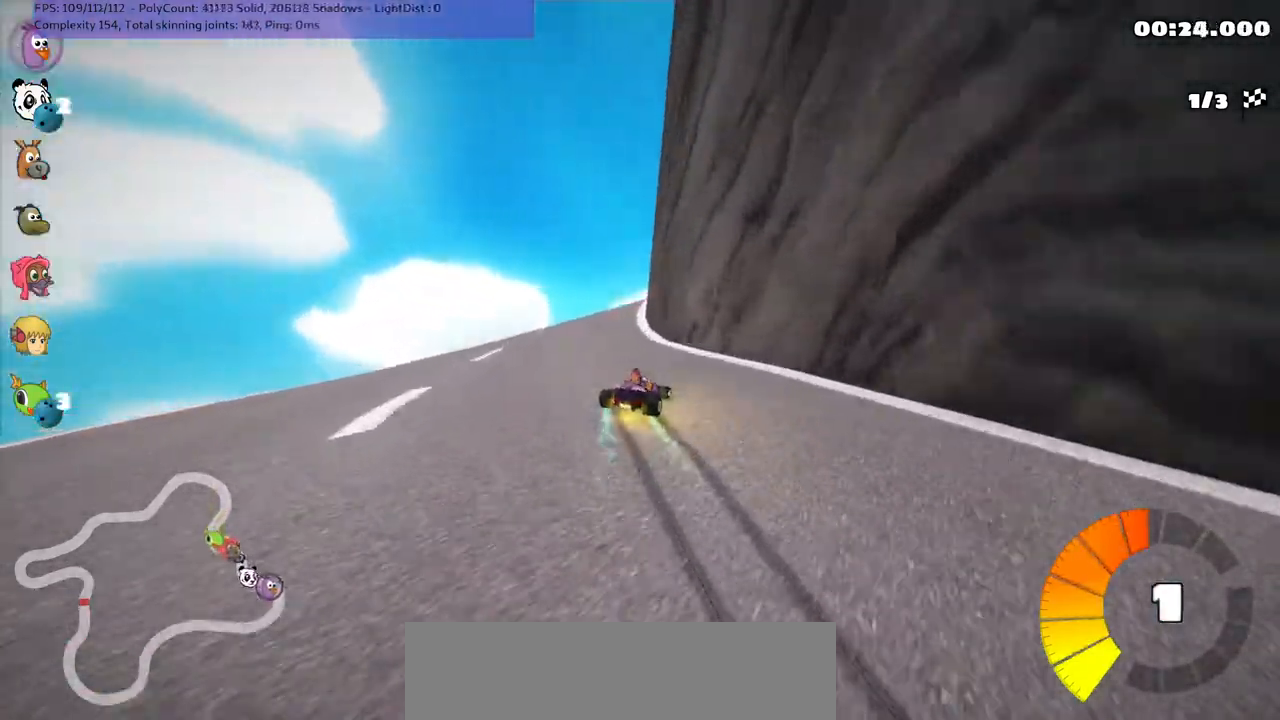
{"keys": ["left", "m", "right", "up"], "events": []}
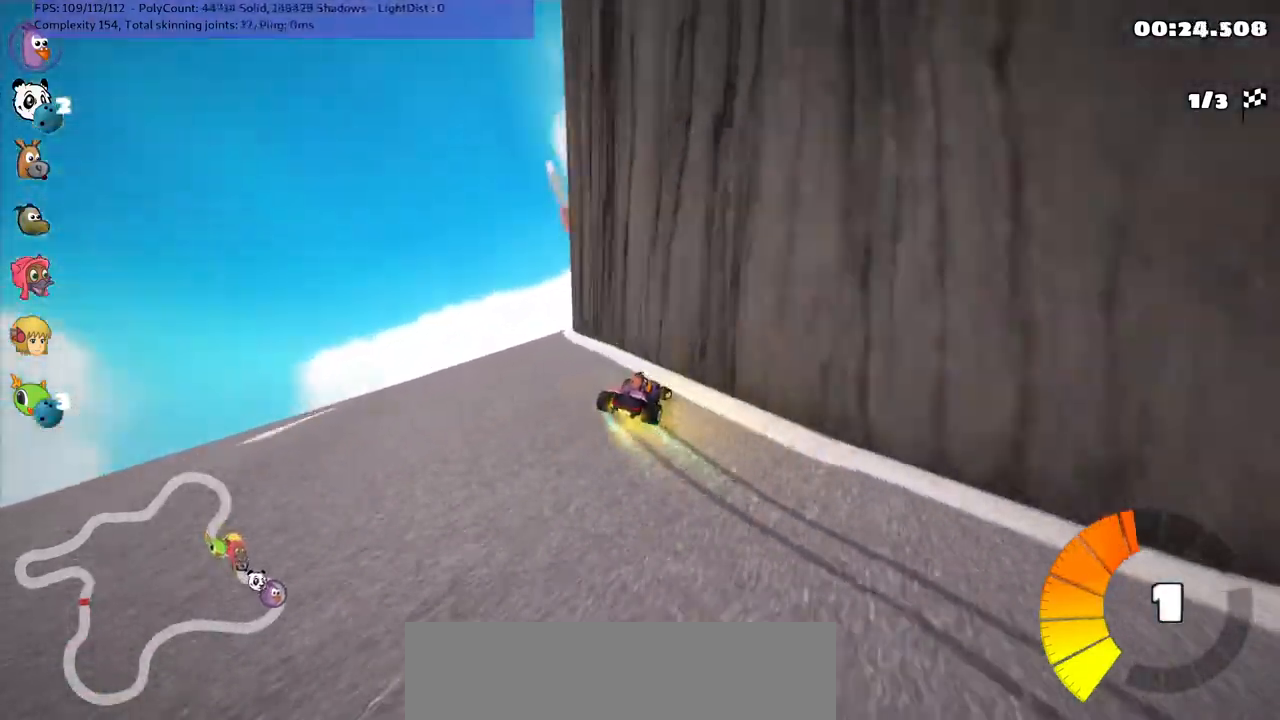
{"keys": ["left", "m", "right", "up"], "events": [[17, "right", "up"], [200, "right", "down"]]}
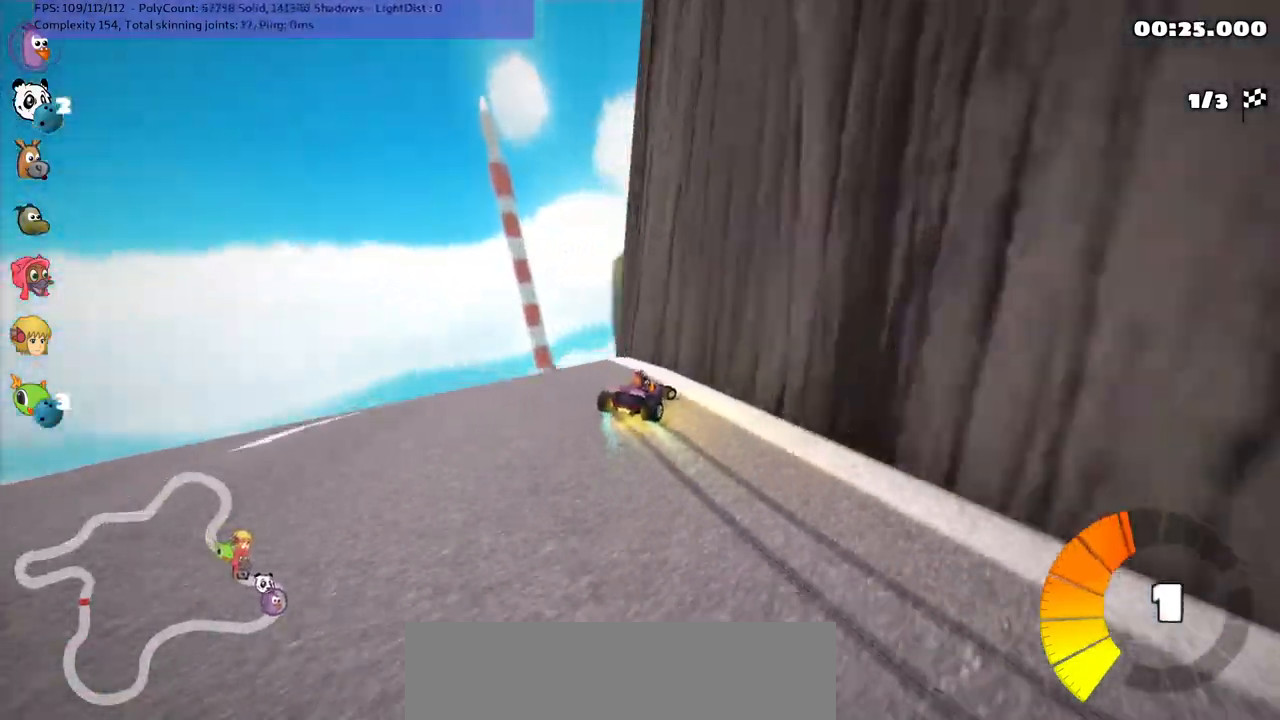
{"keys": ["left", "m", "right", "up"], "events": [[33, "right", "up"], [133, "right", "down"], [267, "right", "up"], [467, "right", "down"]]}
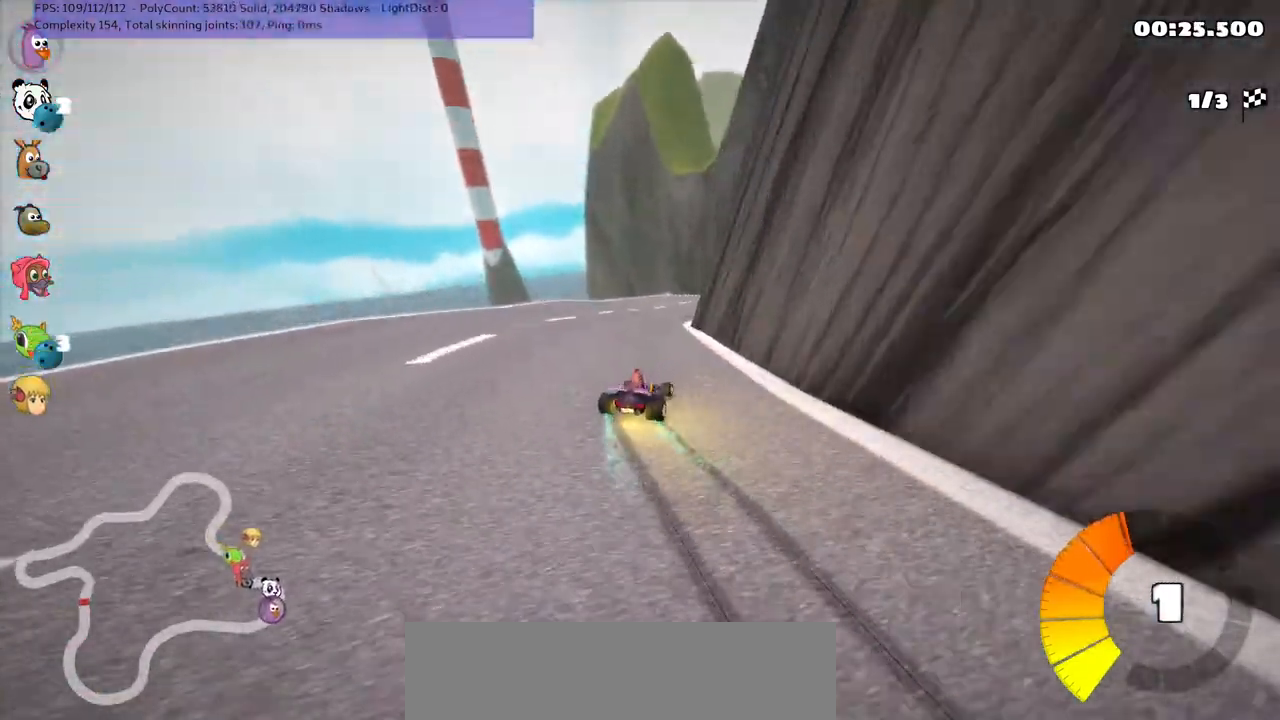
{"keys": ["m", "n", "up"], "events": [[350, "n", "down"], [350, "right", "up"], [400, "left", "up"]]}
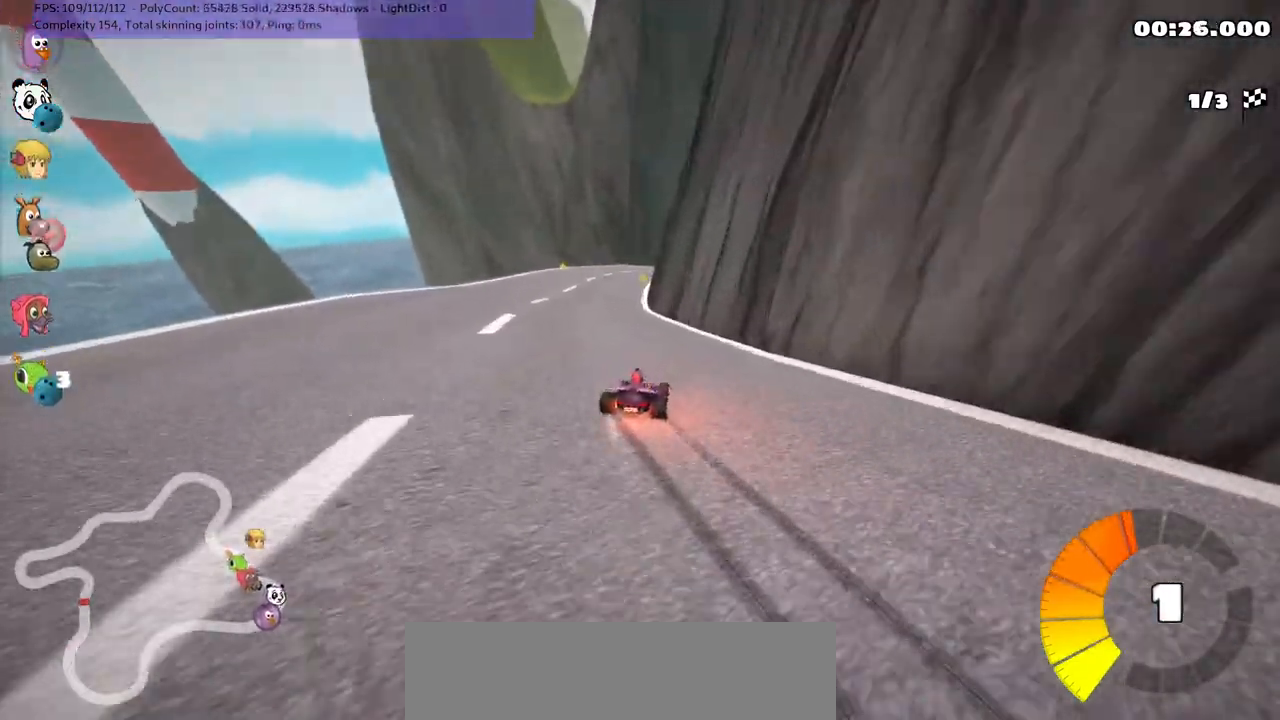
{"keys": ["left", "up"], "events": [[133, "left", "down"], [183, "m", "up"], [233, "n", "up"], [367, "left", "up"], [500, "left", "down"]]}